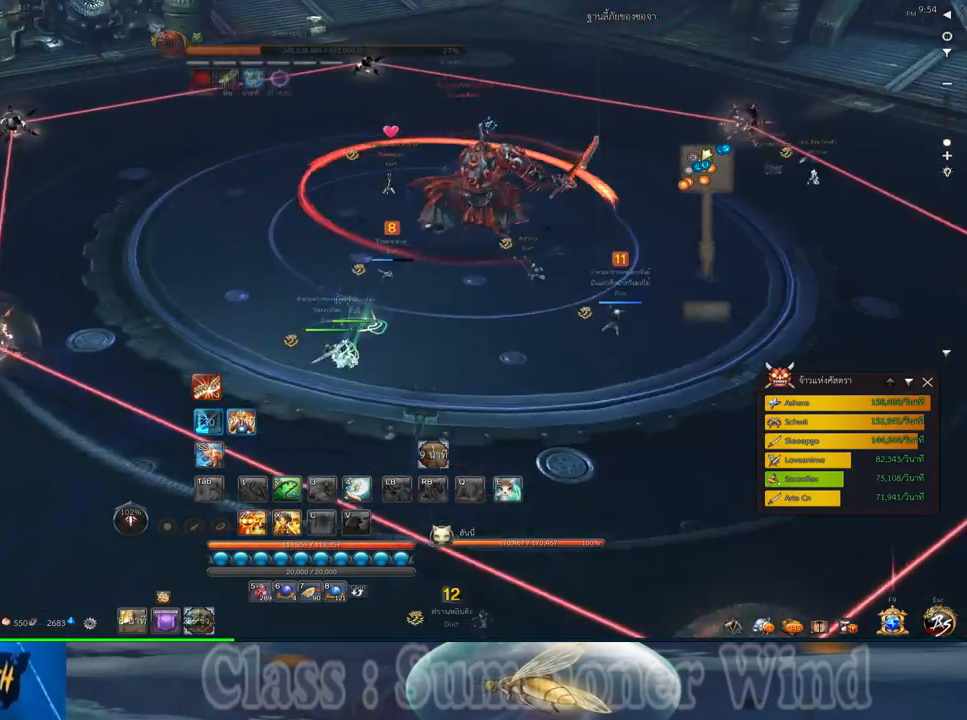
Gameplay with keyboard and mouse; each line is a JSON object with the keys and mouse buttons held at the frame after it. "events" lists presses ("down") and releases ("up") of "1", "2", "3", "4", "5", "a", "alt", "c", "ctrl", "d", "e", "f", "q", "r", "s", "shift", "space", "tab", "v", "w", "x", "z", "mouse_left", "mouse_middle", "mouse_right", "mouse_wheel_up" and "mouse_wheel_down" between this image and that frame as [ms after this image, input, new state], when the widget could be followed in between. "mouse_left", "mouse_middle", "mouse_right", "mouse_wheel_up", "mouse_wheel_down" = the "left", "middle", "right", "wheel_up", "wheel_down" buttons of the "mouse" list. No other keys are recorded. Not read: mouse_move.
{"keys": ["x"], "mouse": [], "events": [[17, "d", "down"], [183, "space", "down"], [217, "d", "up"], [283, "s", "down"], [317, "space", "up"], [350, "s", "up"], [467, "x", "down"]]}
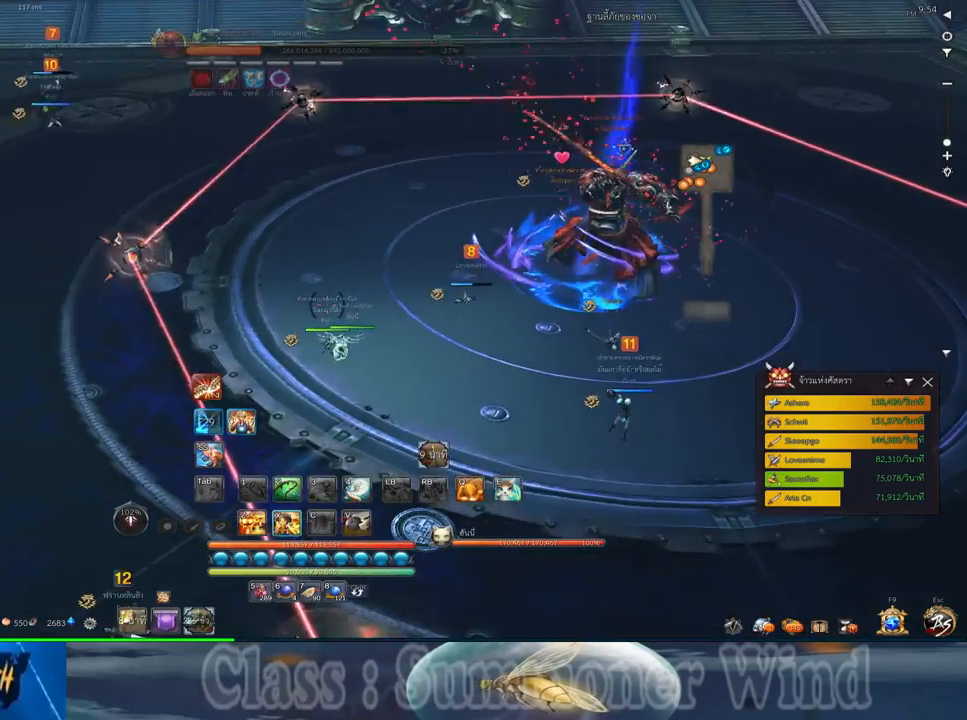
{"keys": ["d"], "mouse": [], "events": [[33, "x", "up"], [100, "x", "down"], [167, "x", "up"], [417, "d", "down"]]}
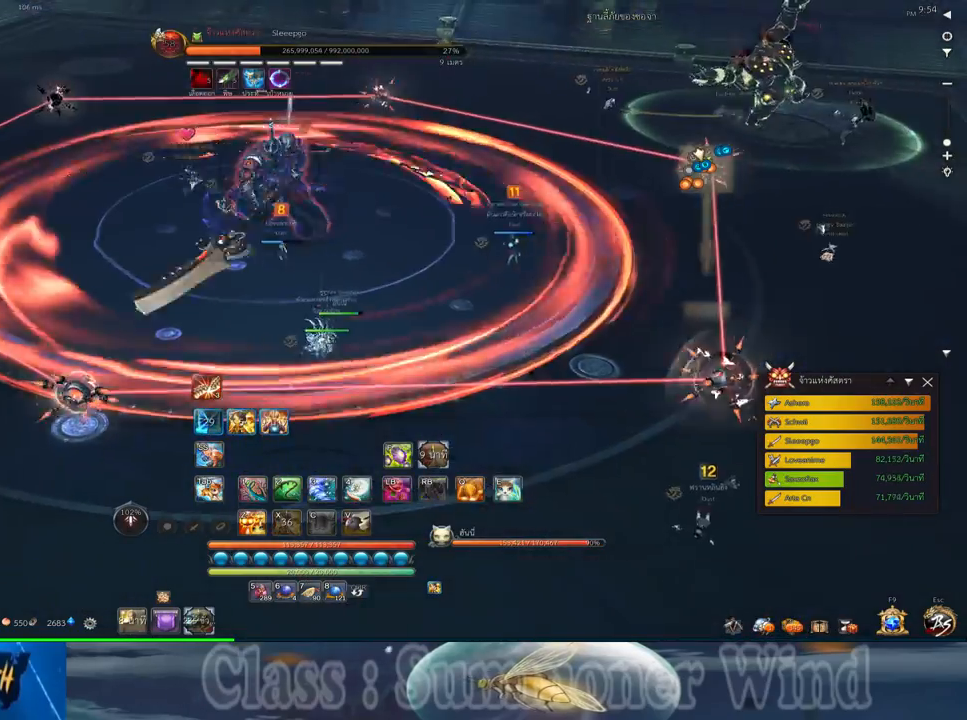
{"keys": ["d", "w"], "mouse": [], "events": [[150, "mouse_left", "down"], [183, "mouse_left", "up"], [250, "mouse_left", "down"], [283, "mouse_left", "up"], [283, "mouse_right", "down"], [333, "f", "down"], [333, "mouse_right", "up"], [350, "f", "up"], [400, "mouse_right", "down"], [433, "f", "down"], [433, "mouse_right", "up"], [467, "f", "up"], [500, "w", "down"]]}
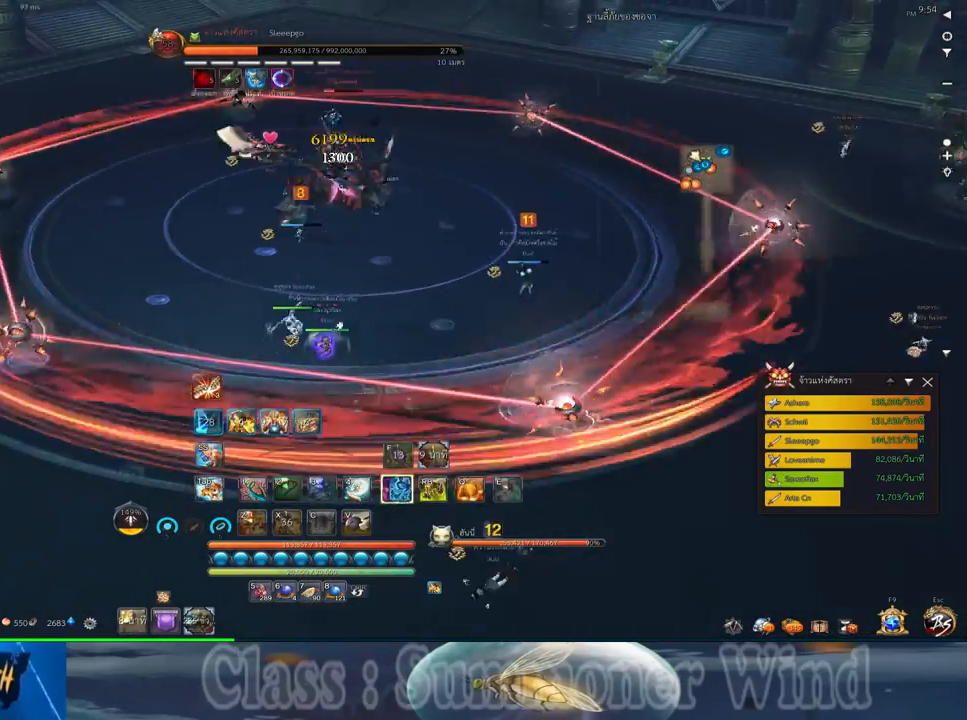
{"keys": ["d", "w", "z"], "mouse": [], "events": [[33, "mouse_left", "down"], [67, "mouse_left", "up"], [67, "mouse_right", "down"], [100, "mouse_right", "up"], [133, "mouse_left", "down"], [167, "mouse_left", "up"], [167, "mouse_right", "down"], [217, "f", "down"], [217, "mouse_right", "up"], [250, "f", "up"], [317, "f", "down"], [350, "f", "up"], [417, "mouse_left", "down"], [450, "mouse_left", "up"], [450, "mouse_right", "down"], [483, "mouse_right", "up"], [483, "z", "down"]]}
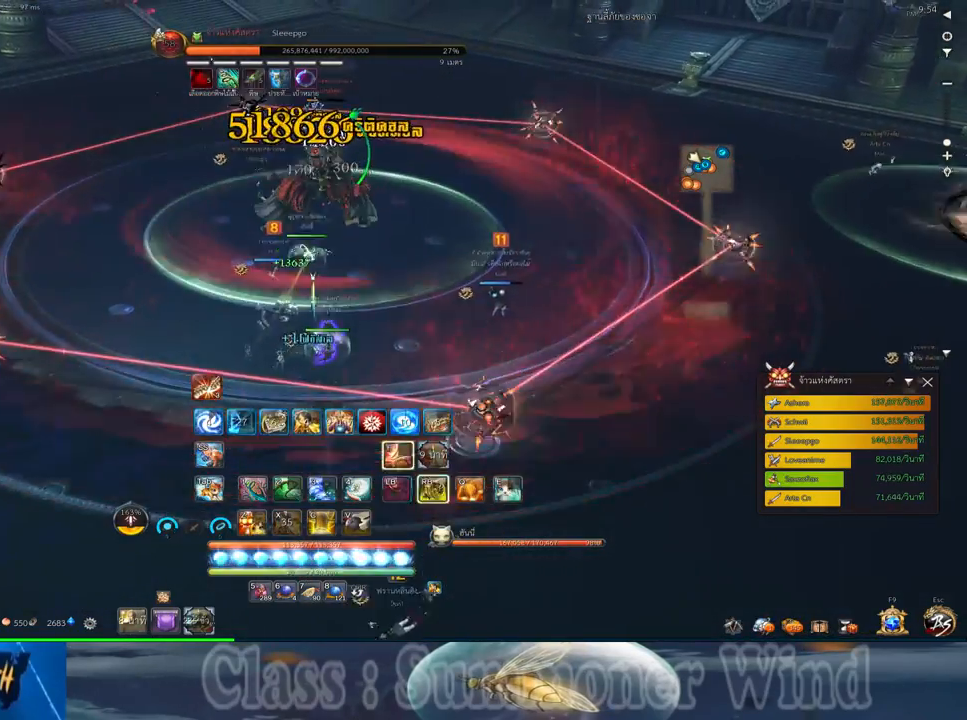
{"keys": ["d", "f", "z"], "mouse": [], "events": [[17, "mouse_left", "down"], [67, "mouse_left", "up"], [67, "mouse_right", "down"], [67, "z", "up"], [100, "f", "down"], [100, "mouse_right", "up"], [133, "f", "up"], [167, "z", "down"], [200, "f", "down"], [233, "f", "up"], [233, "w", "up"], [233, "z", "up"], [300, "mouse_left", "down"], [333, "mouse_left", "up"], [333, "mouse_right", "down"], [333, "z", "down"], [367, "f", "down"], [367, "mouse_right", "up"], [400, "f", "up"], [400, "mouse_left", "down"], [400, "z", "up"], [450, "mouse_left", "up"], [450, "mouse_right", "down"], [483, "f", "down"], [483, "mouse_right", "up"], [483, "z", "down"]]}
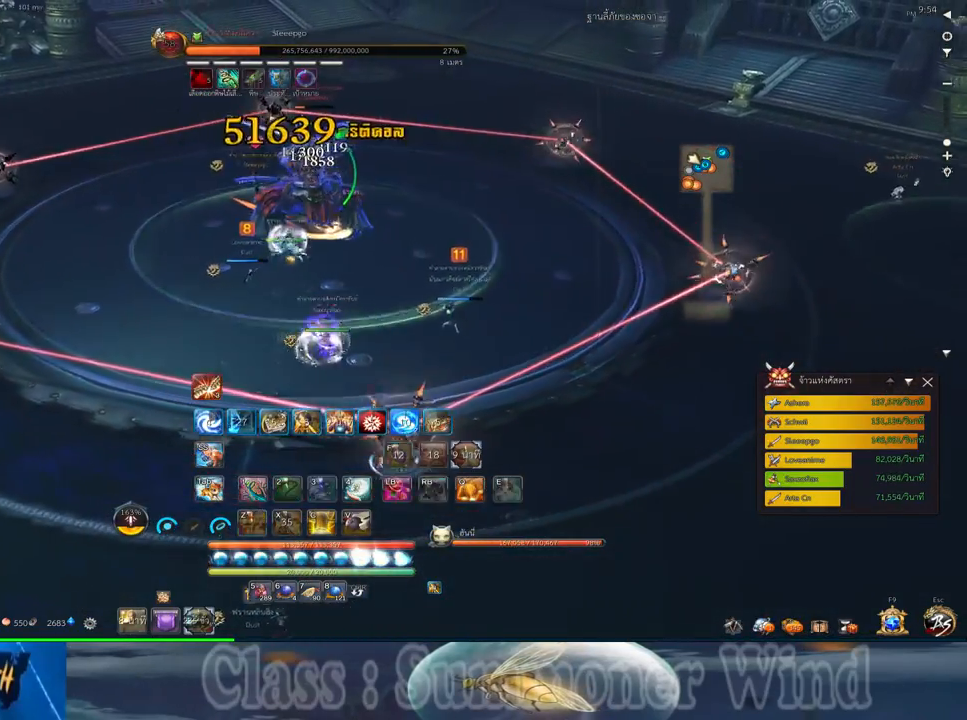
{"keys": ["d"], "mouse": [], "events": [[17, "f", "up"], [83, "z", "up"], [183, "mouse_left", "down"], [217, "mouse_left", "up"], [217, "mouse_right", "down"], [250, "3", "down"], [250, "f", "down"], [250, "mouse_right", "up"], [283, "3", "up"], [283, "f", "up"], [283, "mouse_left", "down"], [333, "mouse_left", "up"], [333, "mouse_right", "down"], [367, "f", "down"], [367, "mouse_right", "up"], [400, "3", "down"], [400, "f", "up"], [467, "3", "up"]]}
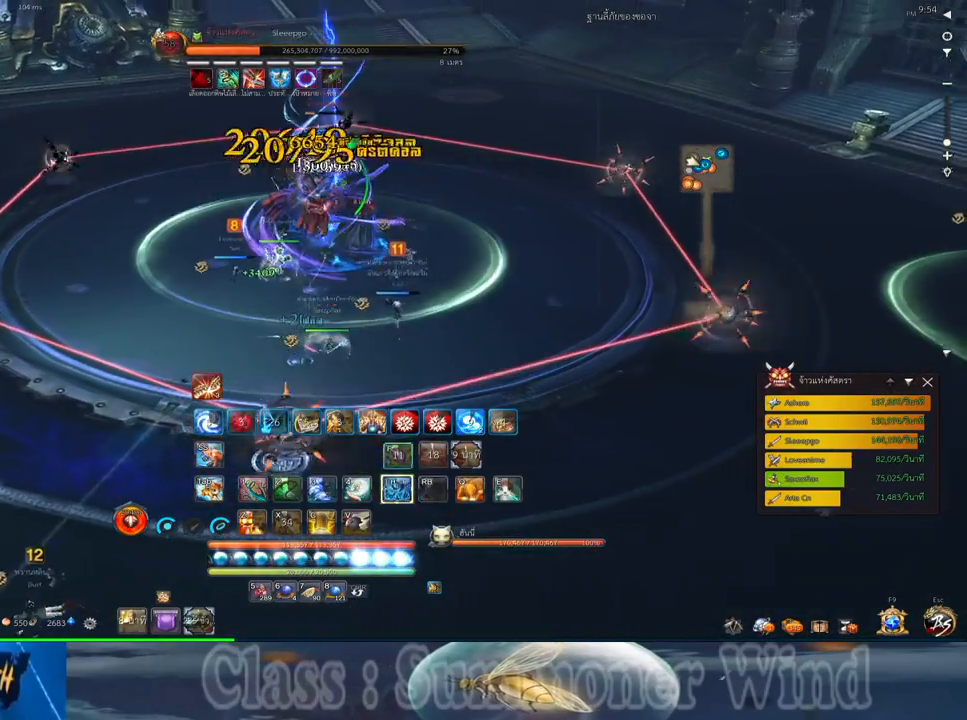
{"keys": [], "mouse": ["right"], "events": [[33, "3", "down"], [67, "mouse_left", "down"], [100, "3", "up"], [100, "mouse_left", "up"], [100, "mouse_right", "down"], [133, "f", "down"], [133, "mouse_right", "up"], [183, "f", "up"], [217, "3", "down"], [217, "mouse_right", "down"], [250, "f", "down"], [250, "mouse_right", "up"], [283, "3", "up"], [283, "f", "up"], [350, "3", "down"], [350, "mouse_left", "down"], [383, "mouse_left", "up"], [417, "3", "up"], [417, "d", "up"], [450, "mouse_left", "down"], [483, "mouse_left", "up"], [483, "mouse_right", "down"]]}
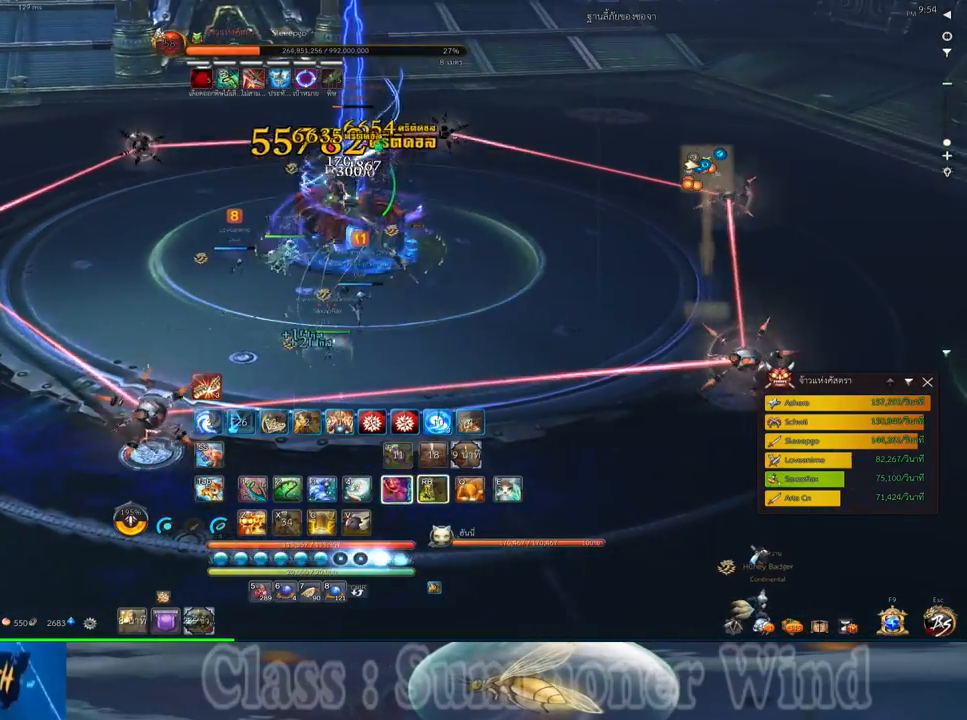
{"keys": ["3"], "mouse": [], "events": [[17, "3", "down"], [17, "f", "down"], [17, "mouse_right", "up"], [67, "3", "up"], [67, "f", "up"], [100, "mouse_right", "down"], [133, "f", "down"], [133, "mouse_right", "up"], [167, "3", "down"], [167, "f", "up"], [233, "3", "up"], [233, "mouse_left", "down"], [267, "mouse_left", "up"], [267, "mouse_right", "down"], [300, "3", "down"], [300, "mouse_right", "up"], [333, "mouse_left", "down"], [367, "3", "up"], [367, "mouse_left", "up"], [367, "mouse_right", "down"], [417, "f", "down"], [417, "mouse_right", "up"], [450, "3", "down"], [450, "f", "up"]]}
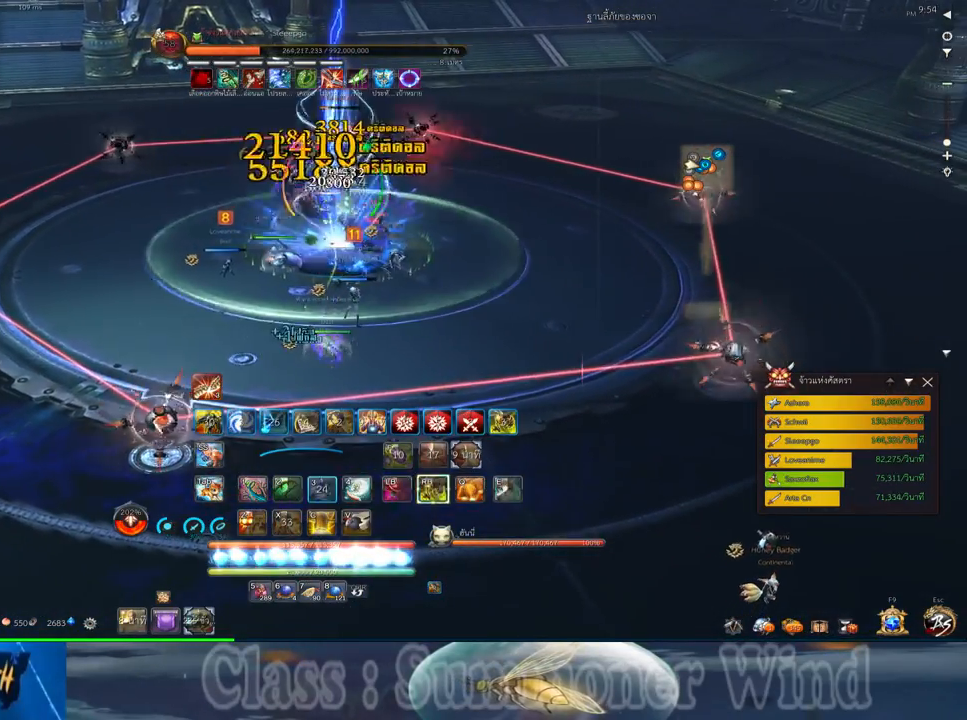
{"keys": ["d"], "mouse": ["left"], "events": [[17, "f", "down"], [50, "3", "up"], [50, "f", "up"], [83, "1", "down"], [117, "mouse_left", "down"], [150, "1", "up"], [150, "mouse_left", "up"], [150, "mouse_right", "down"], [183, "mouse_right", "up"], [217, "1", "down"], [217, "mouse_left", "down"], [250, "2", "down"], [250, "mouse_left", "up"], [250, "mouse_right", "down"], [300, "2", "up"], [300, "f", "down"], [300, "mouse_right", "up"], [333, "1", "up"], [333, "f", "up"], [367, "1", "down"], [367, "2", "down"], [400, "f", "down"], [433, "1", "up"], [433, "2", "up"], [433, "f", "up"], [500, "d", "down"], [500, "mouse_left", "down"]]}
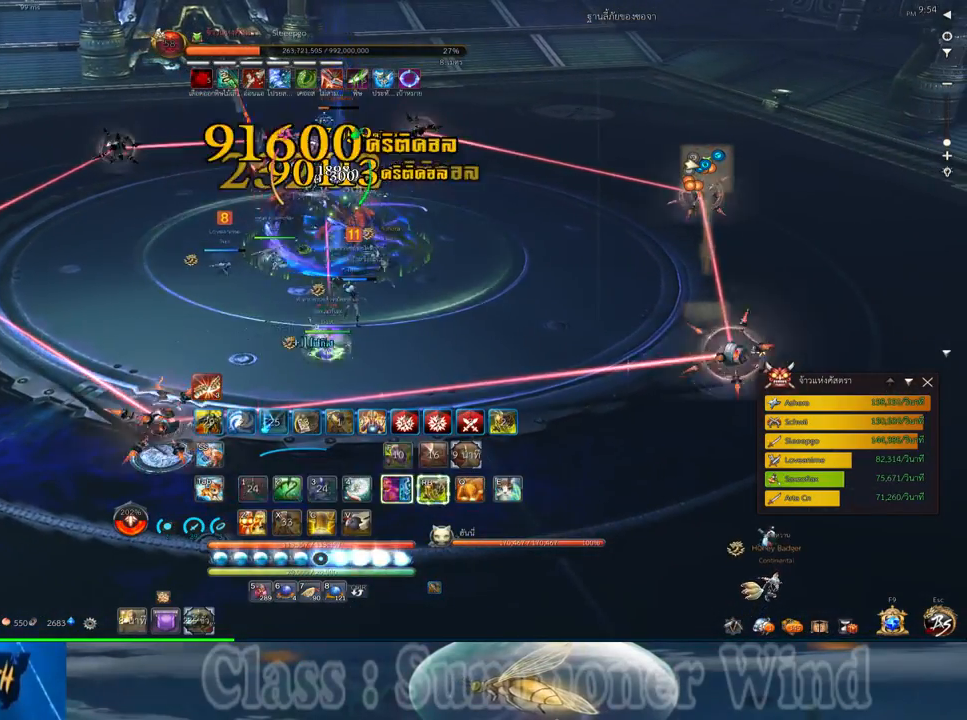
{"keys": ["1", "2"], "mouse": ["left"], "events": [[33, "1", "down"], [33, "2", "down"], [33, "mouse_left", "up"], [33, "mouse_right", "down"], [67, "f", "down"], [67, "mouse_right", "up"], [100, "1", "up"], [100, "2", "up"], [100, "d", "up"], [100, "f", "up"], [100, "mouse_left", "down"], [133, "d", "down"], [133, "mouse_left", "up"], [133, "mouse_right", "down"], [183, "1", "down"], [183, "2", "down"], [183, "f", "down"], [183, "mouse_right", "up"], [217, "f", "up"], [250, "1", "up"], [250, "2", "up"], [250, "d", "up"], [317, "d", "down"], [350, "1", "down"], [350, "2", "down"], [383, "d", "up"], [383, "mouse_left", "down"], [417, "1", "up"], [417, "2", "up"], [417, "mouse_left", "up"], [417, "mouse_right", "down"], [450, "f", "down"], [450, "mouse_right", "up"], [483, "1", "down"], [483, "2", "down"], [483, "f", "up"], [483, "mouse_left", "down"]]}
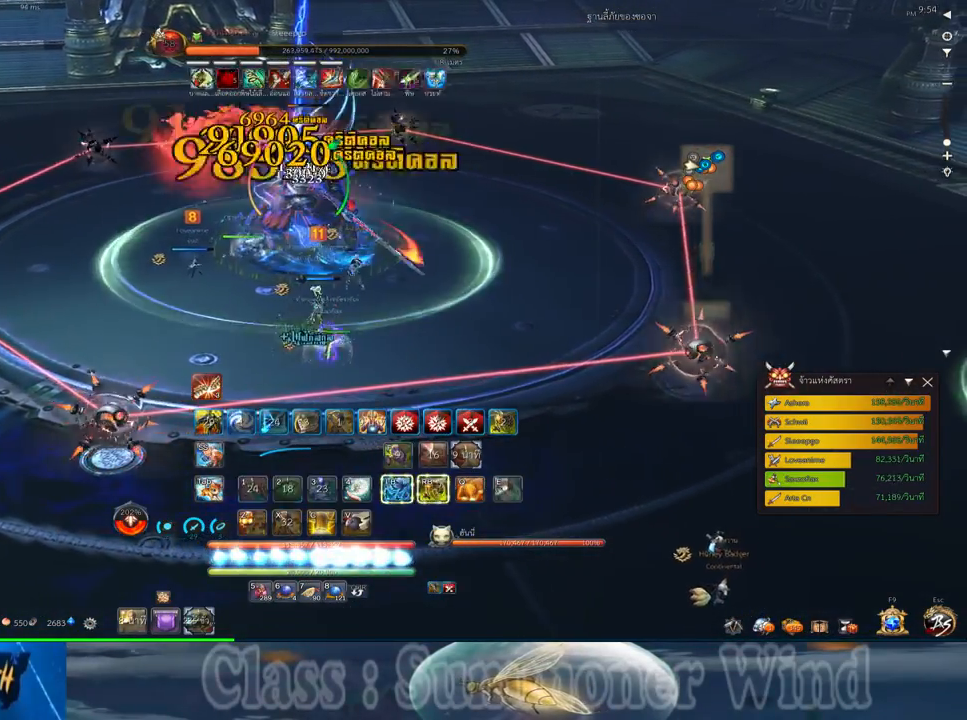
{"keys": [], "mouse": ["middle"], "events": [[17, "mouse_left", "up"], [17, "mouse_right", "down"], [67, "2", "up"], [67, "f", "down"], [67, "mouse_right", "up"], [100, "1", "up"], [100, "f", "up"], [133, "1", "down"], [167, "2", "down"], [233, "1", "up"], [233, "2", "up"], [267, "mouse_left", "down"], [300, "mouse_left", "up"], [300, "mouse_right", "down"], [333, "f", "down"], [333, "mouse_right", "up"], [367, "f", "up"], [367, "mouse_left", "down"], [367, "mouse_middle", "down"], [417, "mouse_left", "up"], [417, "mouse_right", "down"], [450, "f", "down"], [450, "mouse_right", "up"], [483, "f", "up"]]}
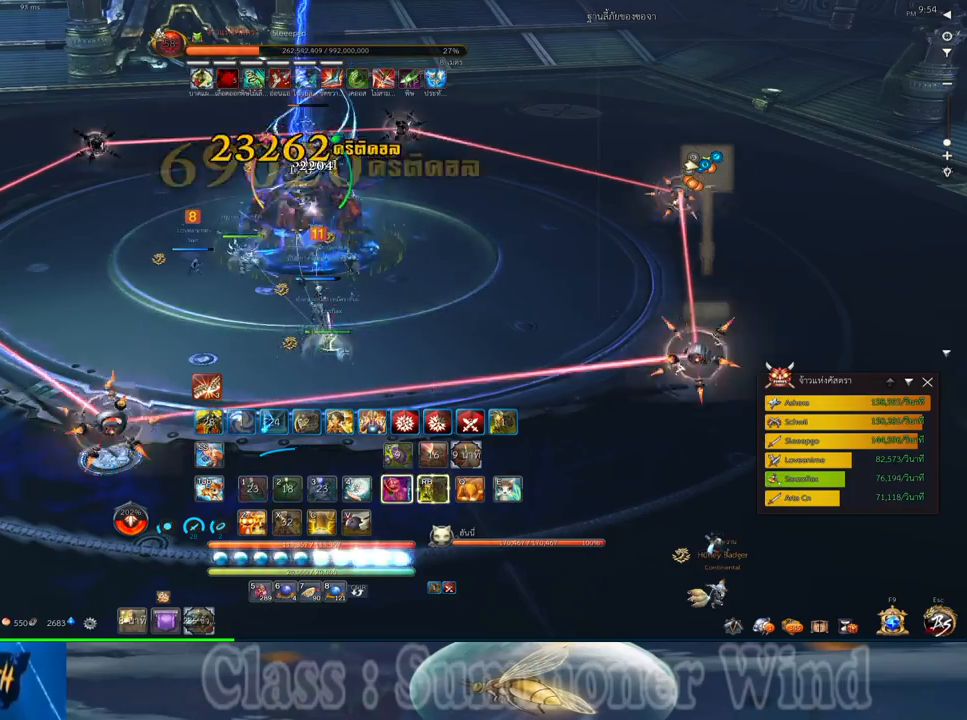
{"keys": [], "mouse": [], "events": [[17, "mouse_middle", "up"], [50, "mouse_left", "down"], [83, "mouse_left", "up"], [150, "mouse_left", "down"], [183, "mouse_left", "up"], [183, "mouse_right", "down"], [217, "f", "down"], [217, "mouse_right", "up"], [267, "f", "up"], [333, "f", "down"], [367, "f", "up"], [433, "mouse_left", "down"], [467, "mouse_left", "up"], [467, "mouse_right", "down"], [500, "mouse_right", "up"]]}
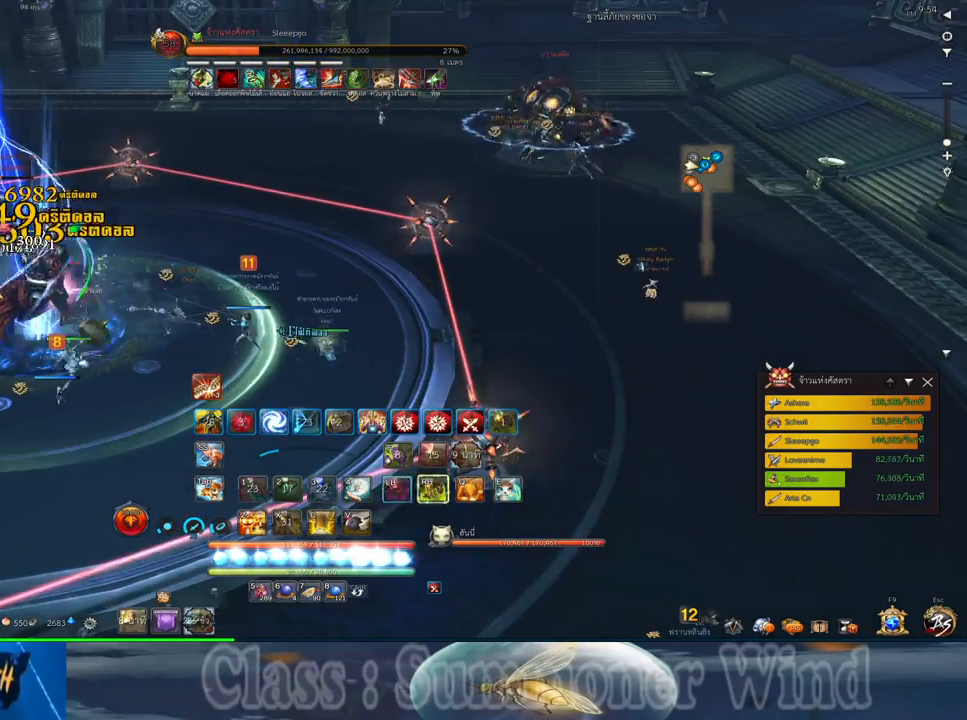
{"keys": ["d", "f", "w"], "mouse": [], "events": [[33, "mouse_left", "down"], [67, "mouse_left", "up"], [67, "mouse_right", "down"], [117, "f", "down"], [117, "mouse_right", "up"], [150, "f", "up"], [167, "w", "down"], [217, "d", "down"], [217, "f", "down"], [250, "f", "up"], [317, "mouse_left", "down"], [350, "mouse_left", "up"], [350, "mouse_right", "down"], [383, "f", "down"], [383, "mouse_right", "up"], [417, "f", "up"], [417, "mouse_left", "down"], [450, "mouse_left", "up"], [450, "mouse_right", "down"], [483, "f", "down"], [483, "mouse_right", "up"]]}
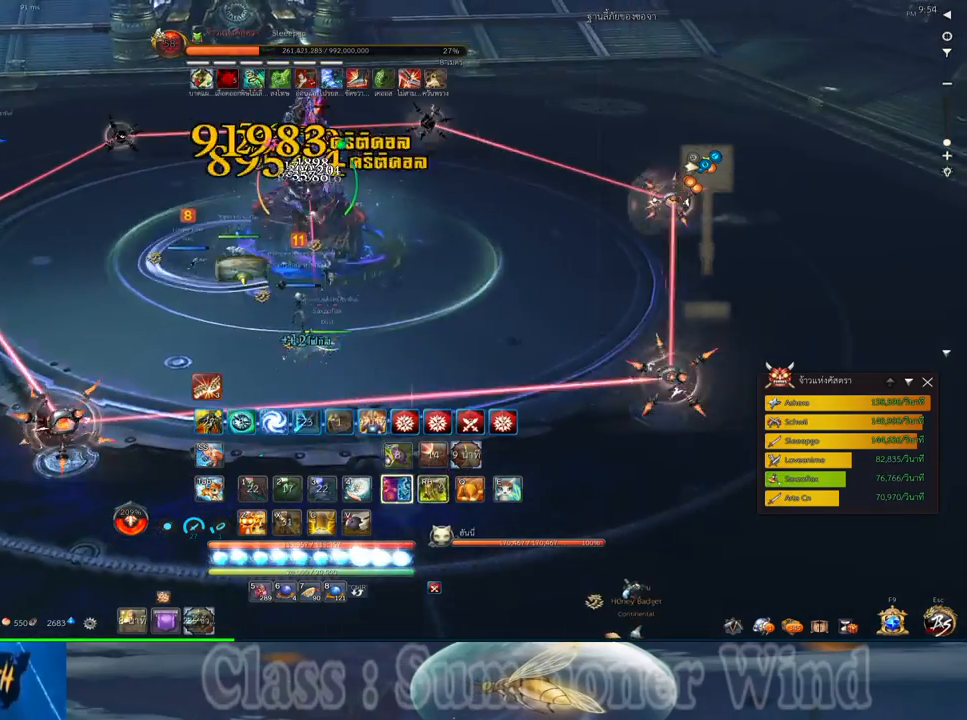
{"keys": [], "mouse": [], "events": [[33, "f", "up"], [33, "mouse_right", "down"], [67, "mouse_right", "up"], [167, "w", "up"], [367, "d", "up"], [450, "mouse_left", "down"], [483, "mouse_left", "up"]]}
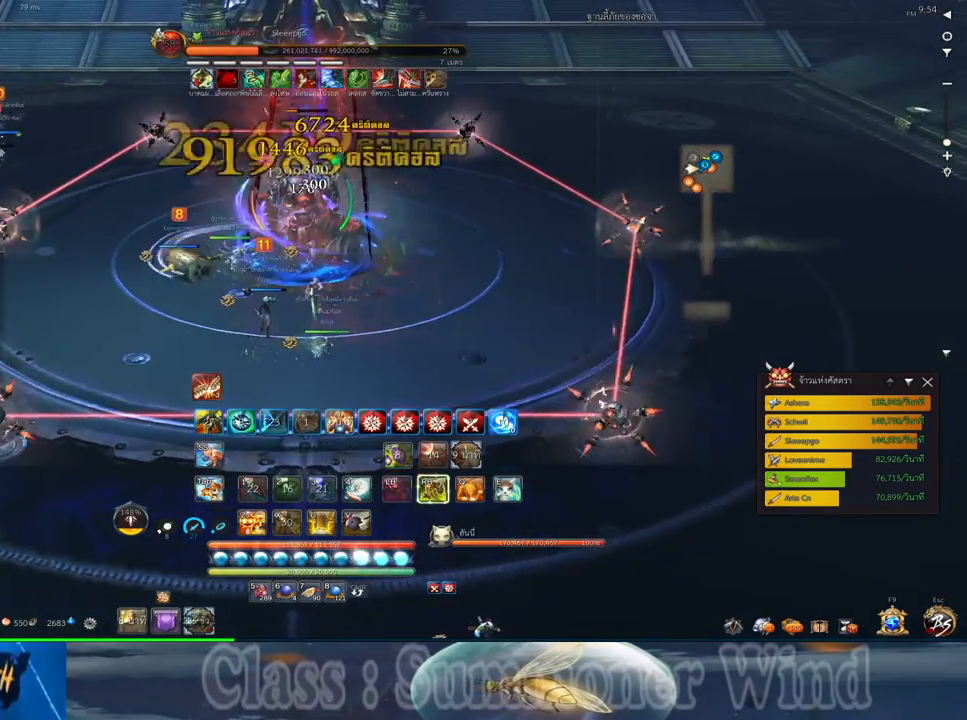
{"keys": ["f"], "mouse": [], "events": [[50, "a", "down"], [50, "mouse_left", "down"], [83, "mouse_left", "up"], [83, "mouse_right", "down"], [117, "f", "down"], [117, "mouse_right", "up"], [150, "f", "up"], [183, "mouse_right", "down"], [217, "f", "down"], [217, "mouse_right", "up"], [267, "f", "up"], [333, "a", "up"], [333, "mouse_left", "down"], [367, "mouse_left", "up"], [367, "mouse_right", "down"], [400, "d", "down"], [400, "mouse_right", "up"], [433, "mouse_left", "down"], [467, "mouse_left", "up"], [467, "mouse_right", "down"], [500, "d", "up"], [500, "f", "down"], [500, "mouse_right", "up"]]}
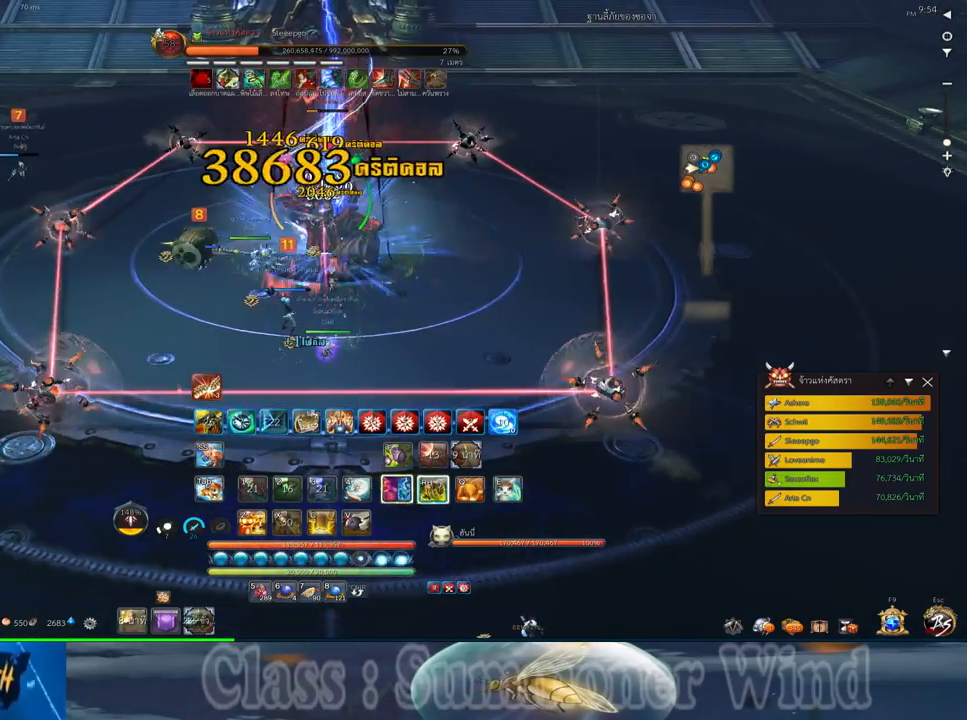
{"keys": ["w"], "mouse": [], "events": [[33, "f", "up"], [67, "mouse_right", "down"], [100, "f", "down"], [100, "mouse_right", "up"], [150, "f", "up"], [217, "mouse_left", "down"], [250, "mouse_left", "up"], [250, "mouse_right", "down"], [283, "f", "down"], [283, "mouse_right", "up"], [283, "w", "down"], [317, "f", "up"], [317, "mouse_left", "down"], [350, "mouse_left", "up"], [350, "mouse_right", "down"], [383, "f", "down"], [383, "mouse_right", "up"], [417, "f", "up"]]}
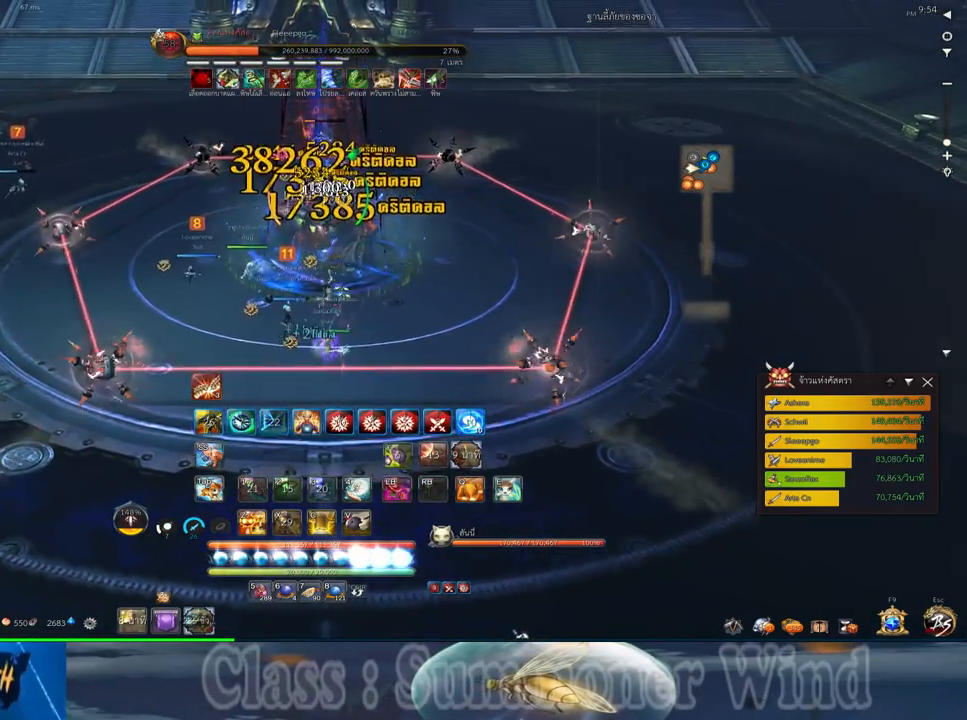
{"keys": [], "mouse": ["left"], "events": [[100, "mouse_left", "down"], [133, "mouse_left", "up"], [133, "mouse_right", "down"], [167, "f", "down"], [167, "mouse_right", "up"], [200, "f", "up"], [200, "mouse_left", "down"], [200, "q", "down"], [233, "mouse_left", "up"], [233, "mouse_right", "down"], [267, "f", "down"], [267, "mouse_right", "up"], [300, "f", "up"], [300, "q", "up"], [333, "w", "up"], [383, "mouse_left", "down"], [383, "w", "down"], [400, "mouse_left", "up"], [400, "q", "down"], [450, "w", "up"], [483, "mouse_left", "down"], [483, "q", "up"]]}
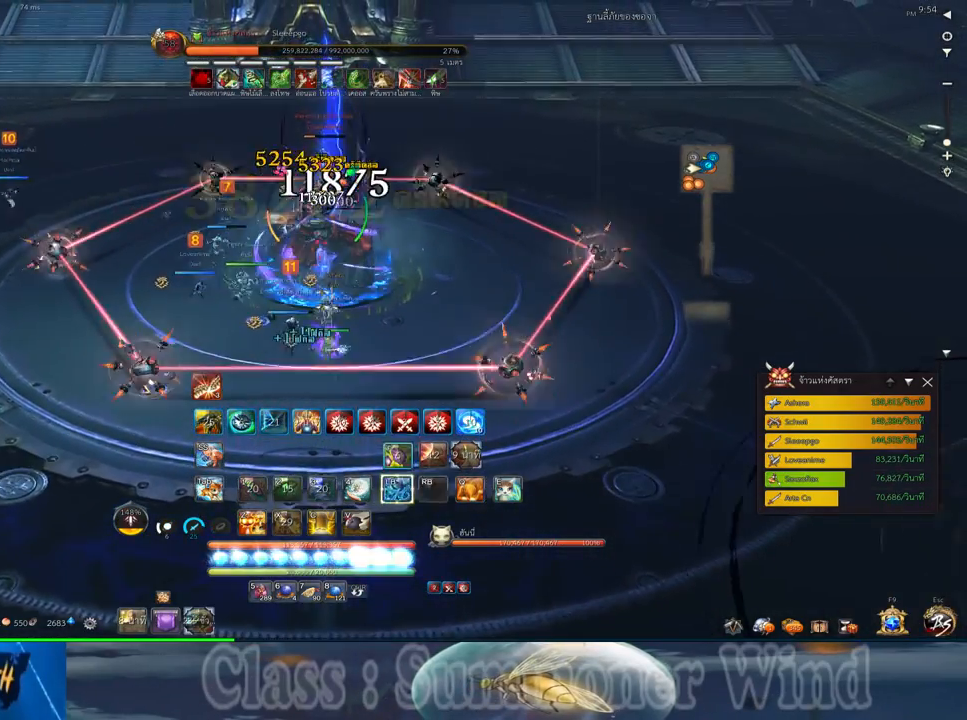
{"keys": ["2", "q"], "mouse": ["right"], "events": [[17, "mouse_left", "up"], [17, "mouse_right", "down"], [50, "f", "down"], [50, "mouse_right", "up"], [83, "2", "down"], [83, "f", "up"], [83, "mouse_left", "down"], [83, "q", "down"], [117, "mouse_left", "up"], [117, "mouse_right", "down"], [150, "f", "down"], [150, "mouse_right", "up"], [183, "2", "up"], [183, "f", "up"], [183, "q", "up"], [267, "2", "down"], [267, "mouse_left", "down"], [267, "q", "down"], [300, "mouse_left", "up"], [333, "2", "up"], [367, "mouse_left", "down"], [367, "q", "up"], [400, "mouse_left", "up"], [400, "mouse_right", "down"], [433, "2", "down"], [433, "f", "down"], [433, "mouse_right", "up"], [433, "q", "down"], [467, "f", "up"], [500, "mouse_right", "down"]]}
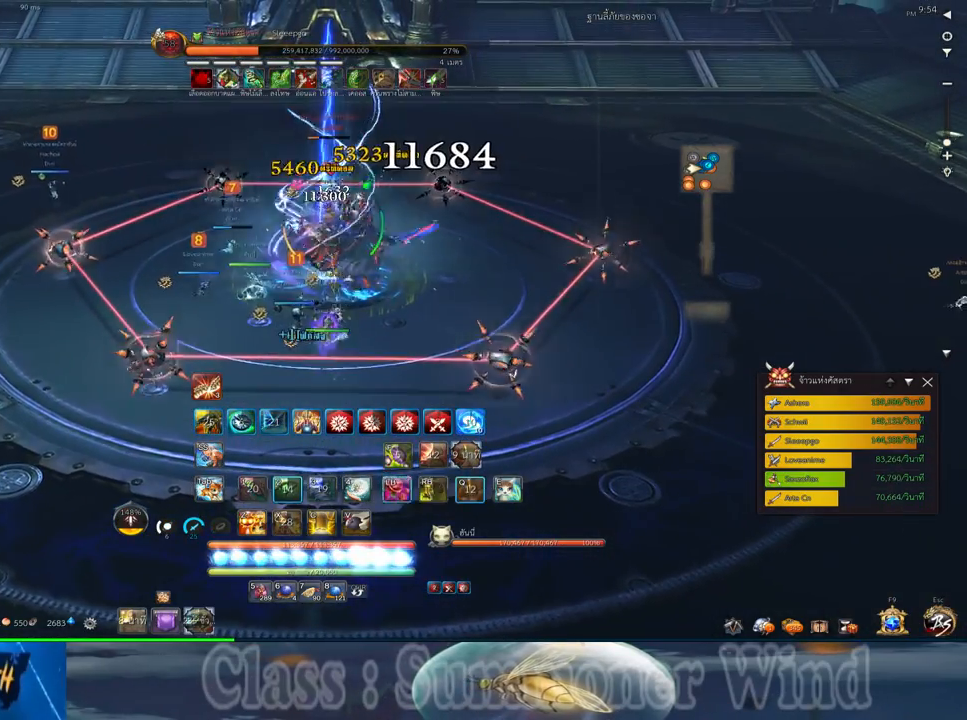
{"keys": [], "mouse": [], "events": [[33, "2", "up"], [33, "f", "down"], [33, "mouse_right", "up"], [33, "q", "up"], [67, "f", "up"], [150, "mouse_left", "down"], [167, "mouse_left", "up"], [167, "mouse_right", "down"], [167, "z", "down"], [217, "mouse_right", "up"], [217, "z", "up"], [250, "mouse_left", "down"], [283, "mouse_left", "up"], [283, "mouse_right", "down"], [317, "f", "down"], [317, "mouse_right", "up"], [317, "z", "down"], [350, "f", "up"], [350, "z", "up"], [383, "mouse_right", "down"], [417, "f", "down"], [417, "mouse_right", "up"], [450, "f", "up"], [450, "z", "down"], [483, "z", "up"]]}
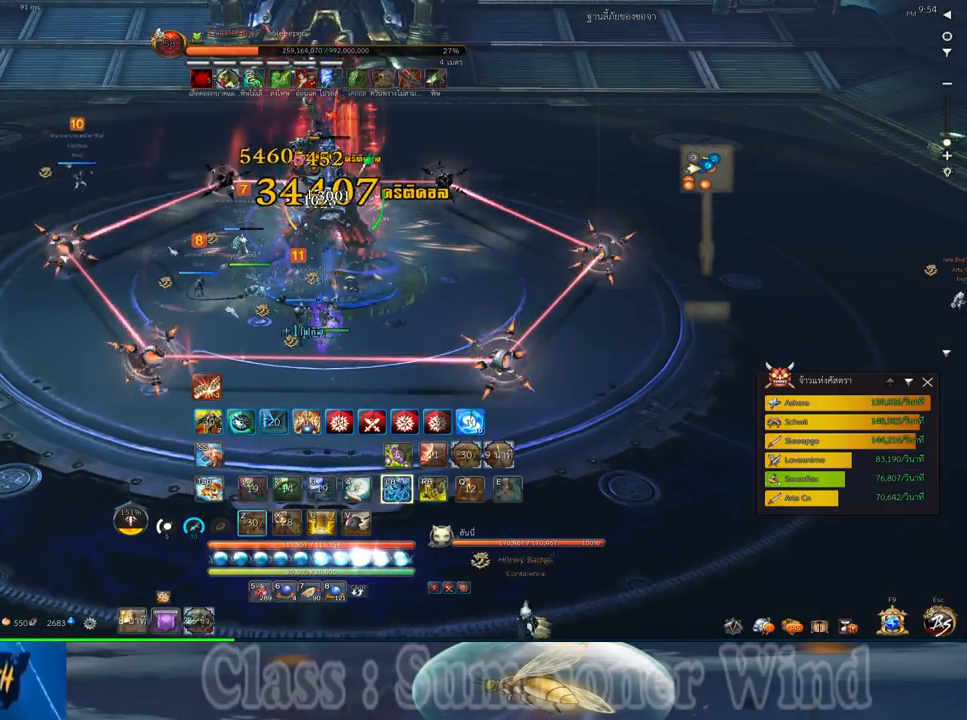
{"keys": ["a", "f"], "mouse": [], "events": [[33, "mouse_left", "down"], [67, "mouse_left", "up"], [67, "mouse_right", "down"], [100, "f", "down"], [100, "mouse_right", "up"], [100, "z", "down"], [133, "f", "up"], [133, "mouse_left", "down"], [167, "mouse_left", "up"], [167, "mouse_right", "down"], [167, "z", "up"], [200, "f", "down"], [200, "mouse_right", "up"], [233, "f", "up"], [300, "mouse_left", "down"], [350, "mouse_left", "up"], [417, "a", "down"], [417, "mouse_left", "down"], [450, "mouse_left", "up"], [450, "mouse_right", "down"], [483, "f", "down"], [483, "mouse_right", "up"]]}
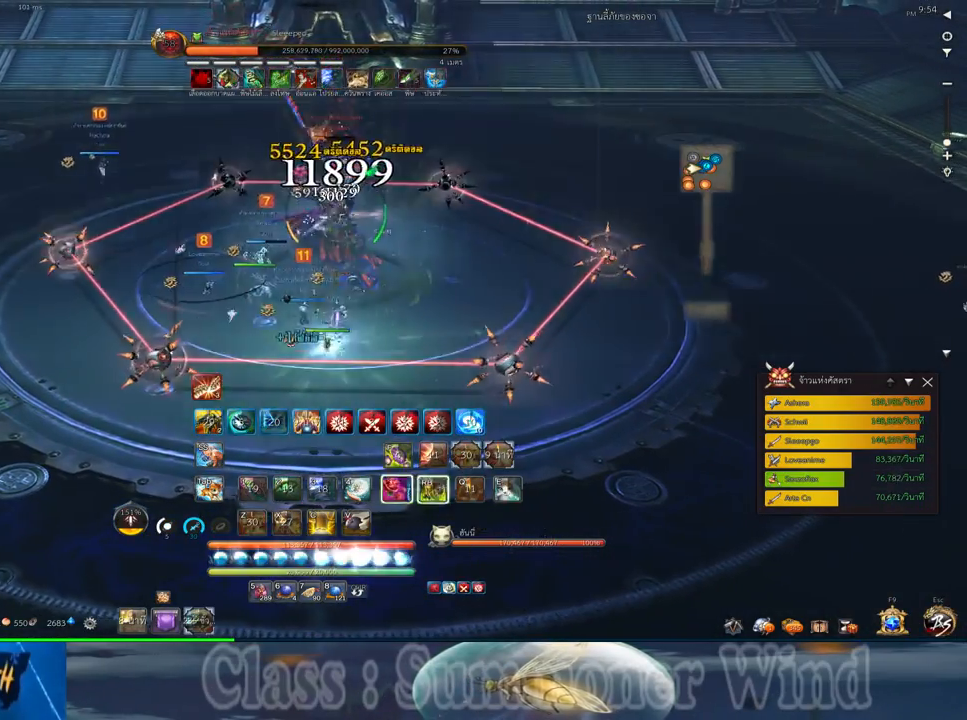
{"keys": ["f"], "mouse": [], "events": [[17, "f", "up"], [17, "mouse_left", "down"], [50, "a", "up"], [50, "mouse_left", "up"], [50, "mouse_right", "down"], [83, "f", "down"], [83, "mouse_right", "up"], [117, "f", "up"], [183, "mouse_left", "down"], [233, "mouse_left", "up"], [233, "z", "down"], [300, "mouse_left", "down"], [300, "z", "up"], [333, "mouse_left", "up"], [333, "mouse_right", "down"], [367, "f", "down"], [367, "mouse_right", "up"], [367, "z", "down"], [400, "f", "up"], [433, "mouse_right", "down"], [433, "z", "up"], [467, "f", "down"], [467, "mouse_right", "up"]]}
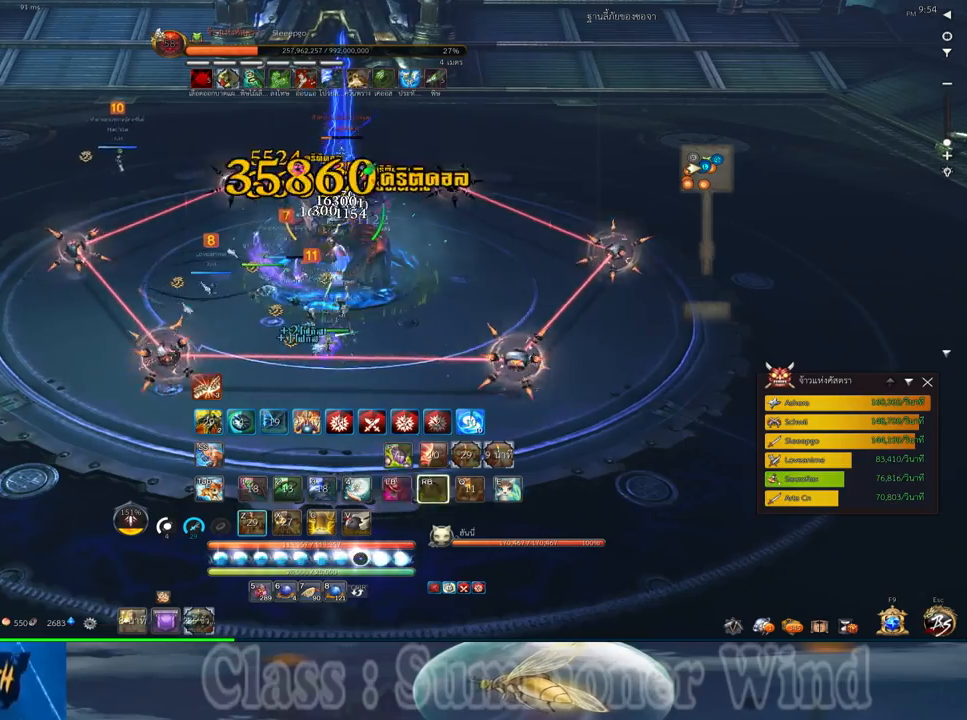
{"keys": ["a"], "mouse": ["right"], "events": [[17, "f", "up"], [50, "z", "down"], [67, "mouse_left", "down"], [117, "mouse_left", "up"], [117, "mouse_right", "down"], [117, "z", "up"], [150, "mouse_right", "up"], [183, "mouse_left", "down"], [217, "mouse_left", "up"], [217, "mouse_right", "down"], [250, "f", "down"], [250, "mouse_right", "up"], [283, "f", "up"], [317, "mouse_right", "down"], [350, "f", "down"], [350, "mouse_right", "up"], [383, "f", "up"], [433, "a", "down"], [467, "mouse_left", "down"], [500, "mouse_left", "up"], [500, "mouse_right", "down"]]}
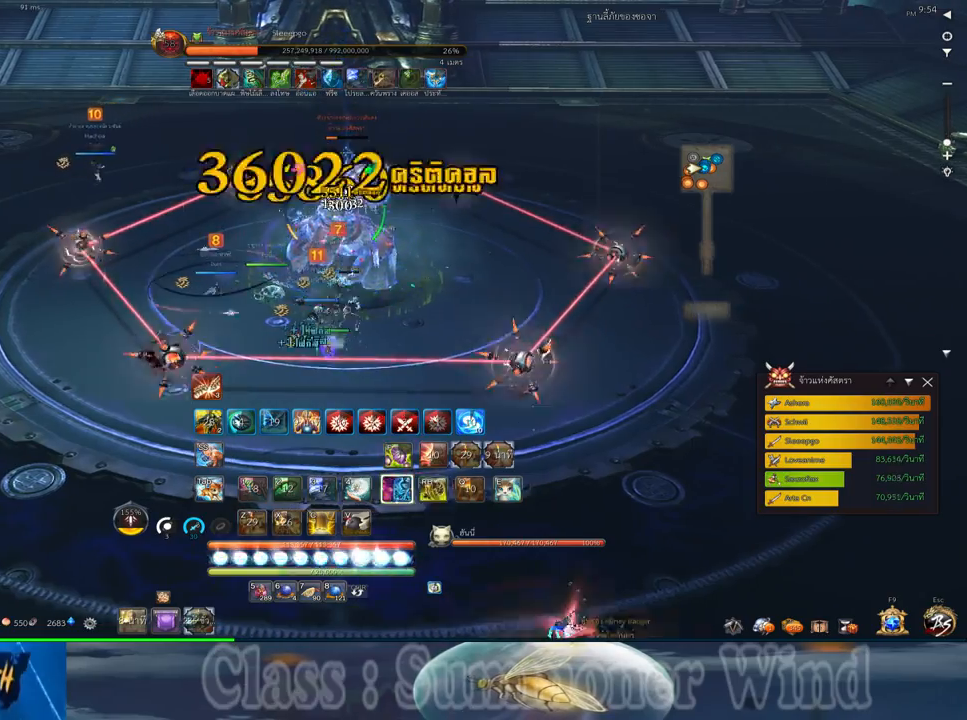
{"keys": [], "mouse": ["right"], "events": [[33, "mouse_right", "up"], [67, "a", "up"], [67, "mouse_left", "down"], [100, "mouse_left", "up"], [100, "mouse_right", "down"], [133, "f", "down"], [133, "mouse_right", "up"], [167, "f", "up"], [200, "2", "down"], [233, "f", "down"], [283, "2", "up"], [283, "f", "up"], [350, "mouse_left", "down"], [383, "2", "down"], [383, "mouse_left", "up"], [383, "mouse_right", "down"], [417, "f", "down"], [417, "mouse_right", "up"], [450, "2", "up"], [450, "f", "up"], [450, "mouse_left", "down"], [483, "mouse_left", "up"], [483, "mouse_right", "down"]]}
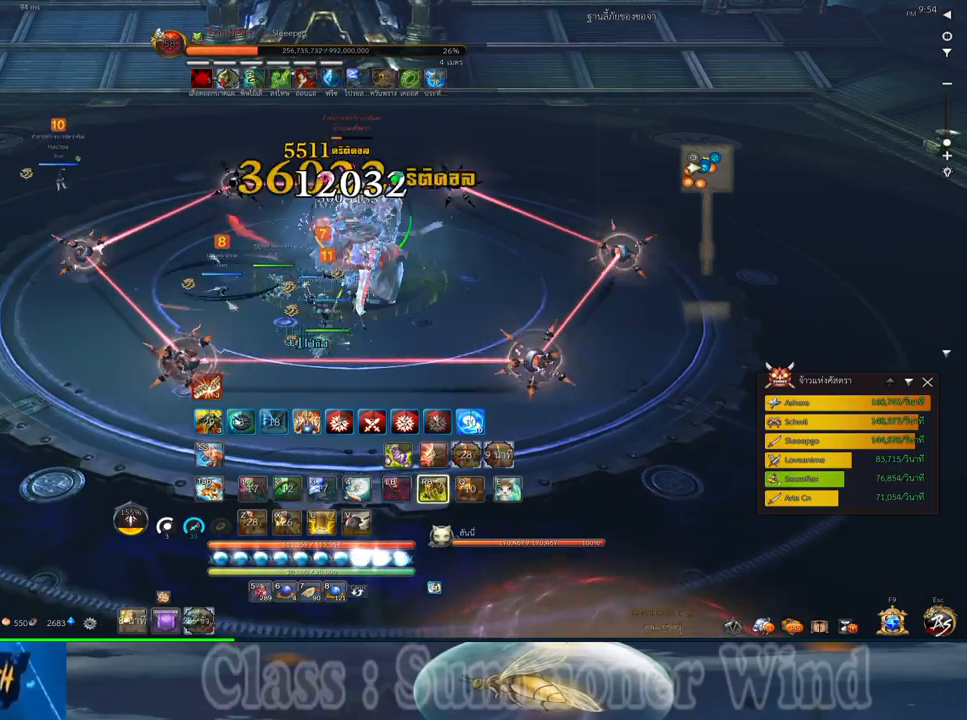
{"keys": [], "mouse": [], "events": [[17, "f", "down"], [17, "mouse_right", "up"], [50, "2", "down"], [50, "f", "up"], [117, "2", "up"], [233, "2", "down"], [233, "mouse_left", "down"], [267, "mouse_left", "up"], [267, "mouse_right", "down"], [300, "2", "up"], [300, "f", "down"], [300, "mouse_right", "up"], [333, "f", "up"], [333, "mouse_left", "down"], [367, "mouse_left", "up"], [367, "mouse_right", "down"], [400, "2", "down"], [400, "f", "down"], [400, "mouse_right", "up"], [433, "f", "up"], [467, "2", "up"]]}
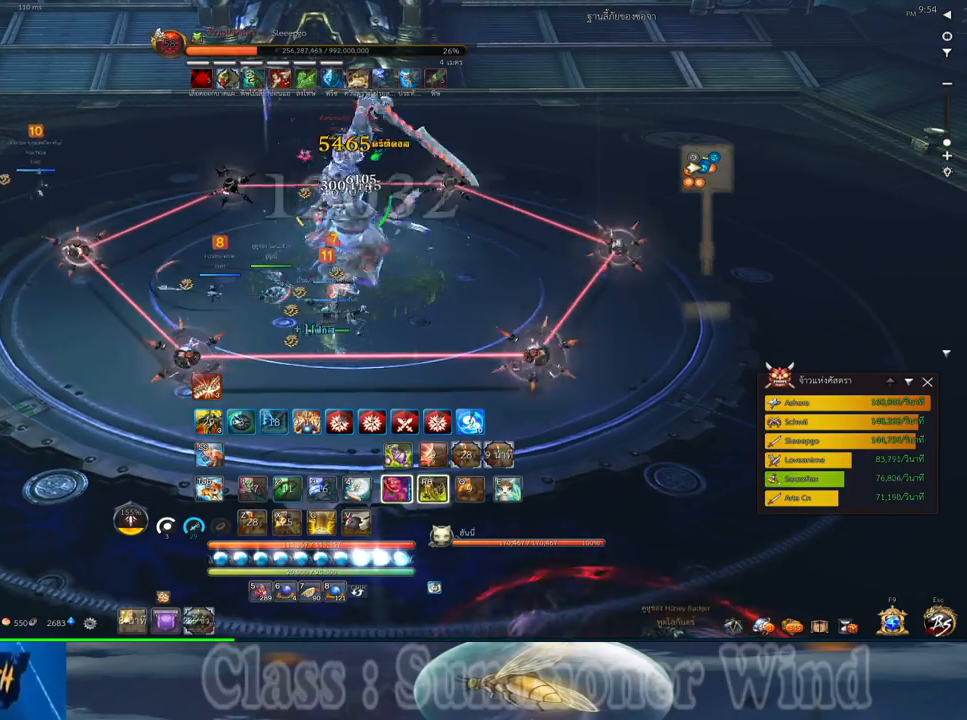
{"keys": [], "mouse": ["left"], "events": [[17, "mouse_left", "down"], [50, "mouse_left", "up"], [117, "mouse_left", "down"], [150, "mouse_left", "up"], [150, "mouse_right", "down"], [183, "f", "down"], [183, "mouse_right", "up"], [217, "f", "up"], [250, "mouse_right", "down"], [250, "w", "down"], [283, "a", "down"], [283, "f", "down"], [283, "mouse_right", "up"], [317, "f", "up"], [400, "mouse_left", "down"], [433, "a", "up"], [433, "mouse_left", "up"], [433, "mouse_right", "down"], [467, "mouse_right", "up"], [467, "w", "up"], [500, "mouse_left", "down"]]}
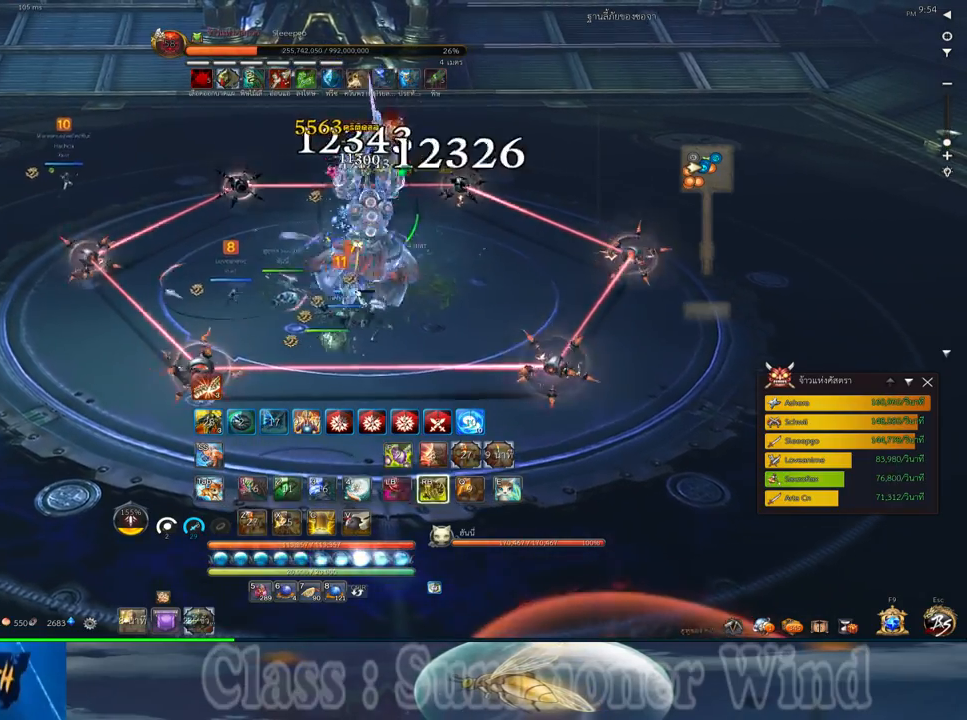
{"keys": [], "mouse": [], "events": [[33, "mouse_left", "up"], [33, "mouse_right", "down"], [33, "x", "down"], [67, "f", "down"], [67, "mouse_right", "up"], [100, "f", "up"], [100, "x", "up"], [133, "mouse_right", "down"], [167, "f", "down"], [167, "mouse_right", "up"], [200, "f", "up"], [200, "x", "down"], [250, "x", "up"], [283, "mouse_left", "down"], [317, "mouse_left", "up"], [317, "mouse_right", "down"], [350, "mouse_right", "up"], [383, "mouse_left", "down"], [417, "mouse_left", "up"], [417, "mouse_right", "down"], [450, "f", "down"], [450, "mouse_right", "up"], [483, "f", "up"]]}
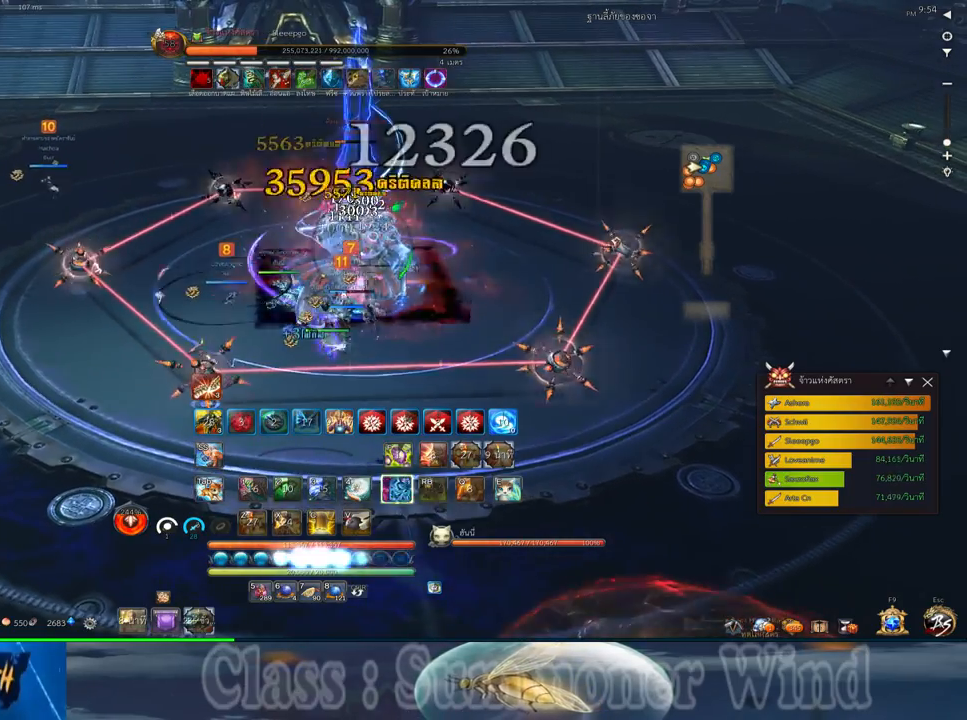
{"keys": [], "mouse": [], "events": [[50, "f", "down"], [83, "f", "up"], [167, "mouse_left", "down"], [200, "mouse_left", "up"], [200, "mouse_right", "down"], [233, "f", "down"], [233, "mouse_right", "up"], [267, "f", "up"], [267, "mouse_left", "down"], [300, "mouse_left", "up"], [300, "mouse_right", "down"], [333, "f", "down"], [333, "mouse_right", "up"], [367, "f", "up"], [433, "mouse_left", "down"], [467, "mouse_left", "up"]]}
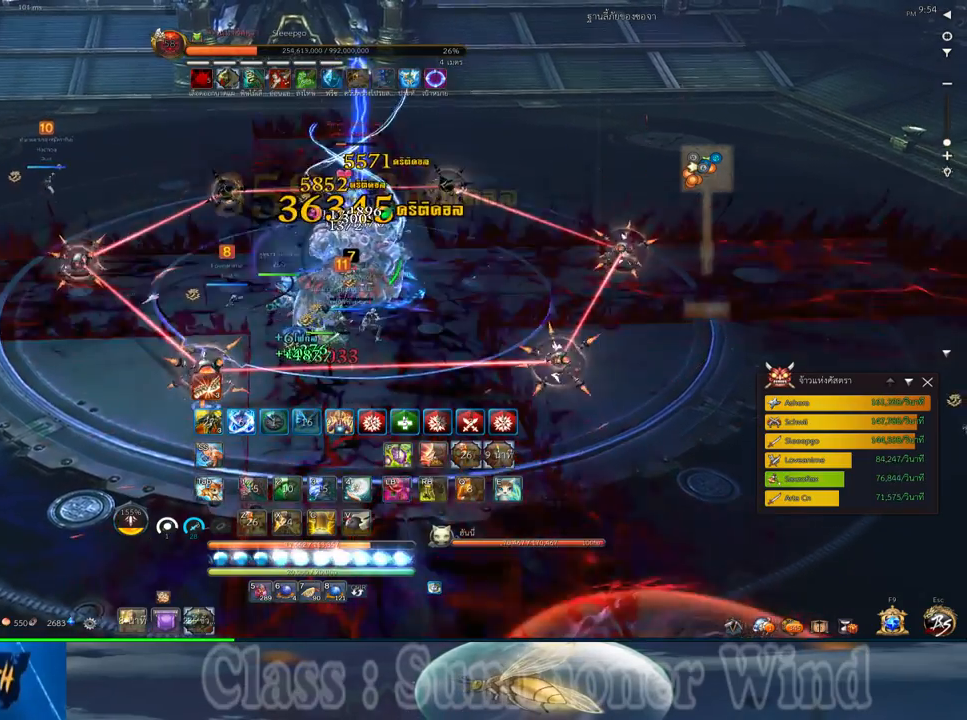
{"keys": ["a", "f"], "mouse": [], "events": [[50, "e", "down"], [50, "mouse_left", "down"], [83, "mouse_left", "up"], [83, "mouse_right", "down"], [117, "e", "up"], [117, "f", "down"], [117, "mouse_right", "up"], [150, "f", "up"], [183, "mouse_right", "down"], [217, "e", "down"], [217, "f", "down"], [217, "mouse_right", "up"], [250, "f", "up"], [283, "e", "up"], [317, "mouse_left", "down"], [367, "a", "down"], [367, "mouse_left", "up"], [367, "mouse_right", "down"], [400, "e", "down"], [400, "mouse_right", "up"], [433, "mouse_left", "down"], [467, "e", "up"], [467, "mouse_left", "up"], [467, "mouse_right", "down"], [500, "f", "down"], [500, "mouse_right", "up"]]}
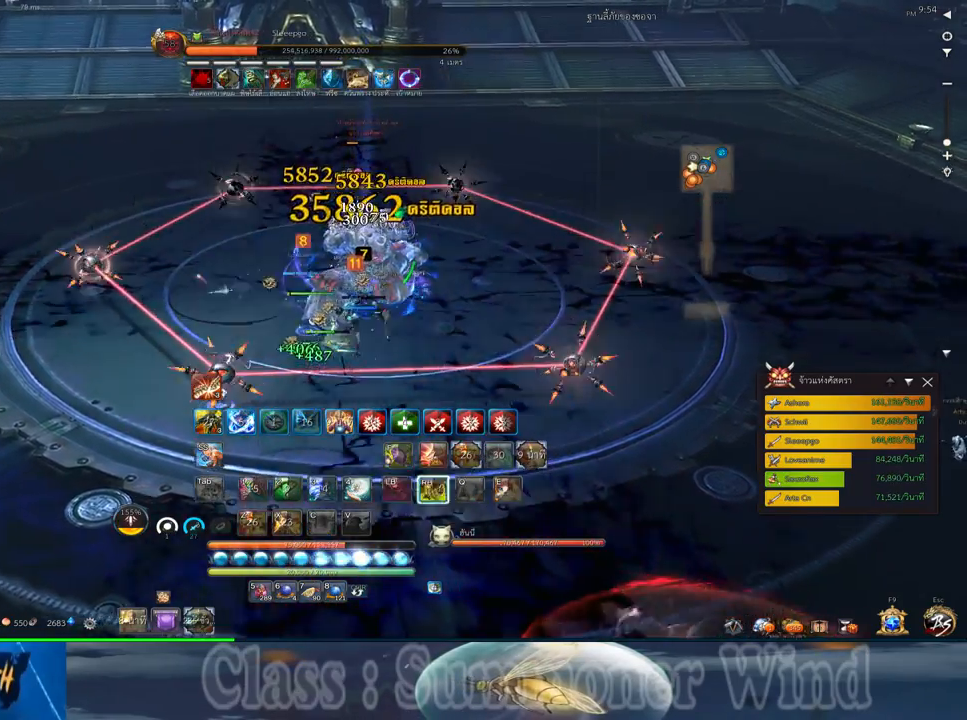
{"keys": [], "mouse": ["right"], "events": [[33, "f", "up"], [67, "e", "down"], [100, "f", "down"], [100, "space", "down"], [133, "f", "up"], [167, "e", "up"], [217, "a", "up"], [217, "mouse_left", "down"], [250, "mouse_left", "up"], [250, "mouse_right", "down"], [250, "space", "up"], [267, "f", "down"], [267, "mouse_right", "up"], [300, "f", "up"], [300, "mouse_left", "down"], [350, "mouse_left", "up"], [350, "mouse_right", "down"], [383, "mouse_right", "up"], [467, "mouse_left", "down"], [483, "mouse_left", "up"], [483, "mouse_right", "down"]]}